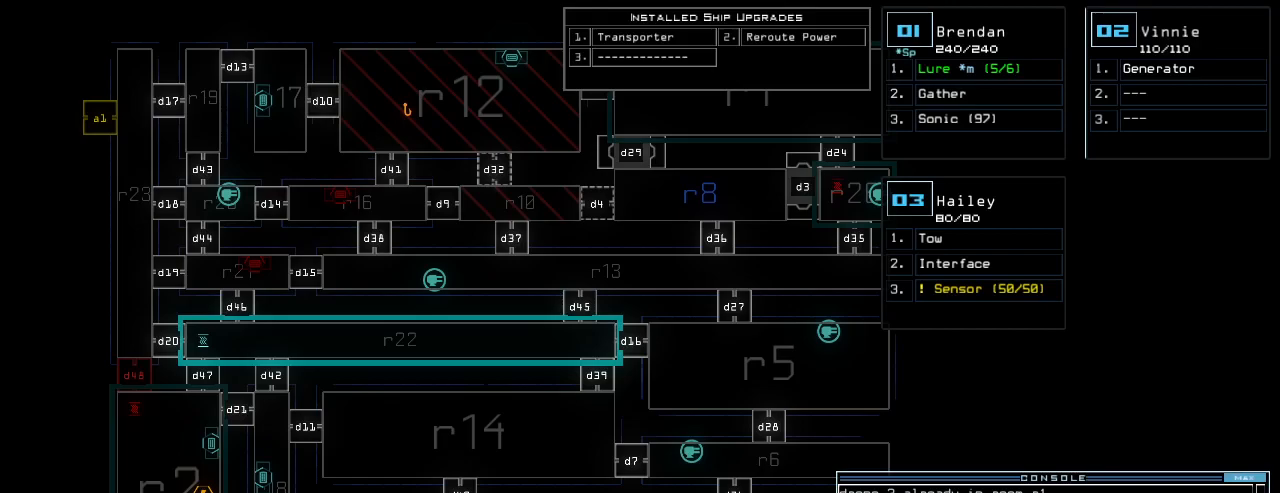
Gameplay with keyboard; each line is a JSON object with the keys held at the frame after it. "events" lists presses ("down") and releases ("up") of ".", "0", "1", "2", "3", "4", "5", "6", "8", "9", "a", "b", "backspace", "c", "comma", "ctrl_l", "ctrl_r", "d", "down", "e", "equals", "escape", "f", "g", "h", "i", "j", "k", "l", "left", "m", "minus", "n", "num_minus", "num_plus", "o", "p", "q", "quote", "r", "right", "s", "semicolon", "shift_l", "shift_r", "space", "t", "tab", "tilde", "u", "up", "v", "w", "x", "y" and "z" between this image and that frame as [ms after this image, input, new state], when the widget could be followed in between. No other keys are recorded. Mouse input is not recorded. Not read: 7 caps_lock other_keys return.
{"keys": ["right"], "events": [[500, "right", "down"]]}
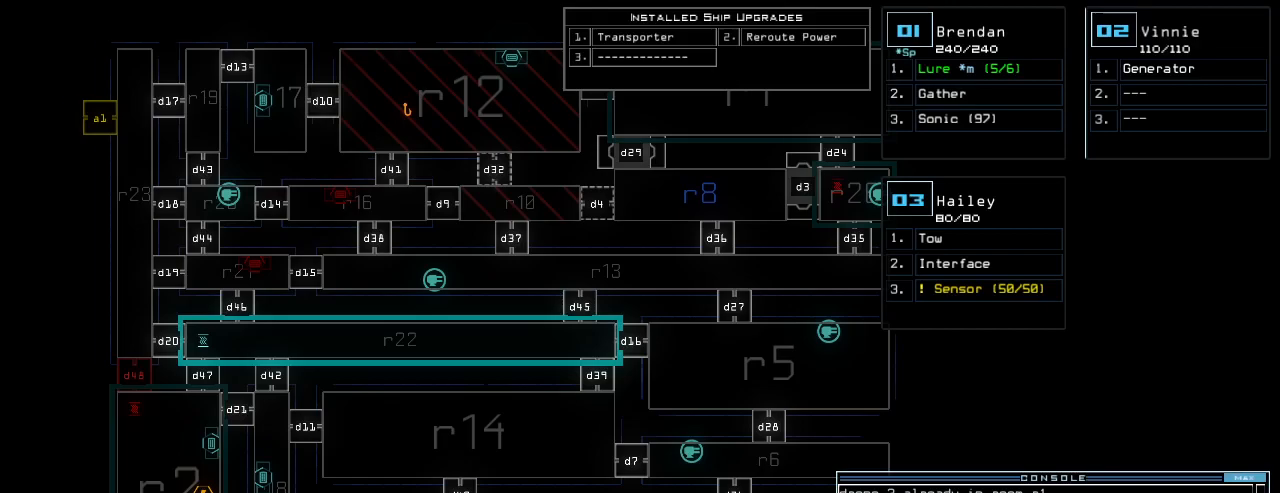
{"keys": ["down"]}
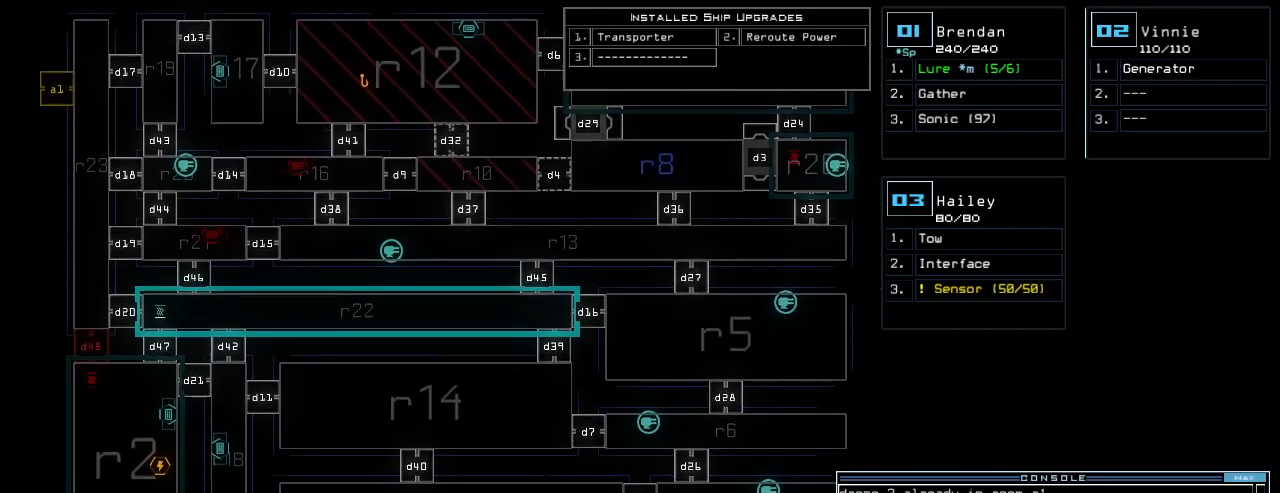
{"keys": ["down"]}
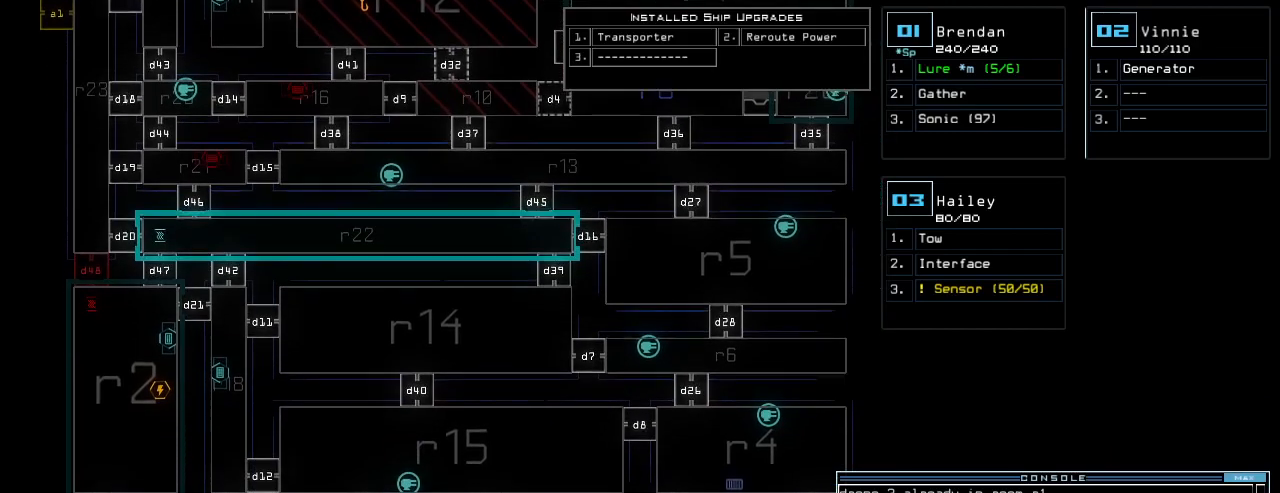
{"keys": ["up"], "events": [[100, "down", "up"], [160, "right", "down"], [320, "up", "down"], [360, "right", "up"]]}
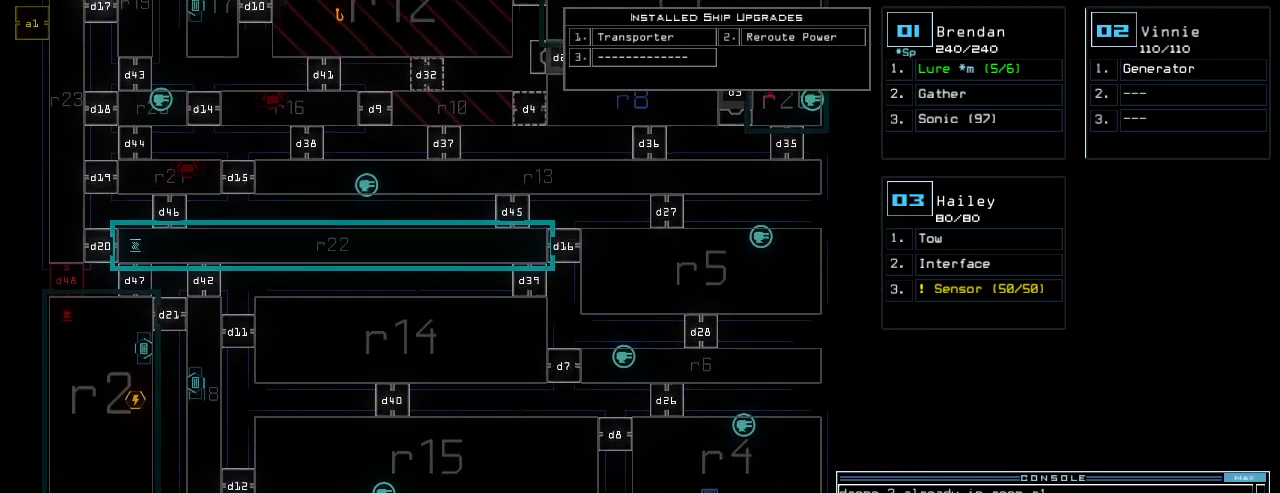
{"keys": ["up"]}
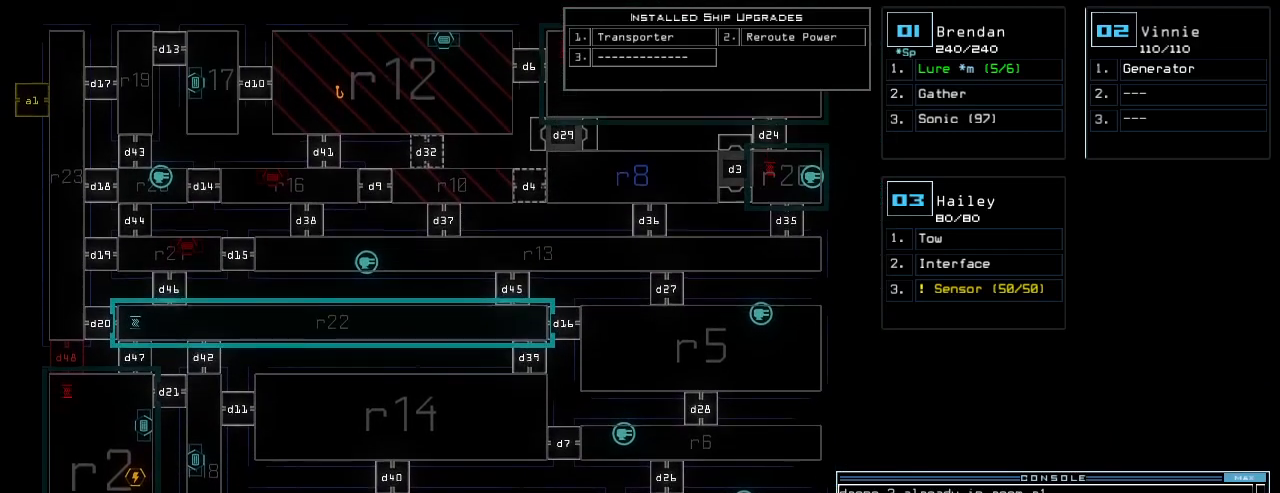
{"keys": ["up"], "events": []}
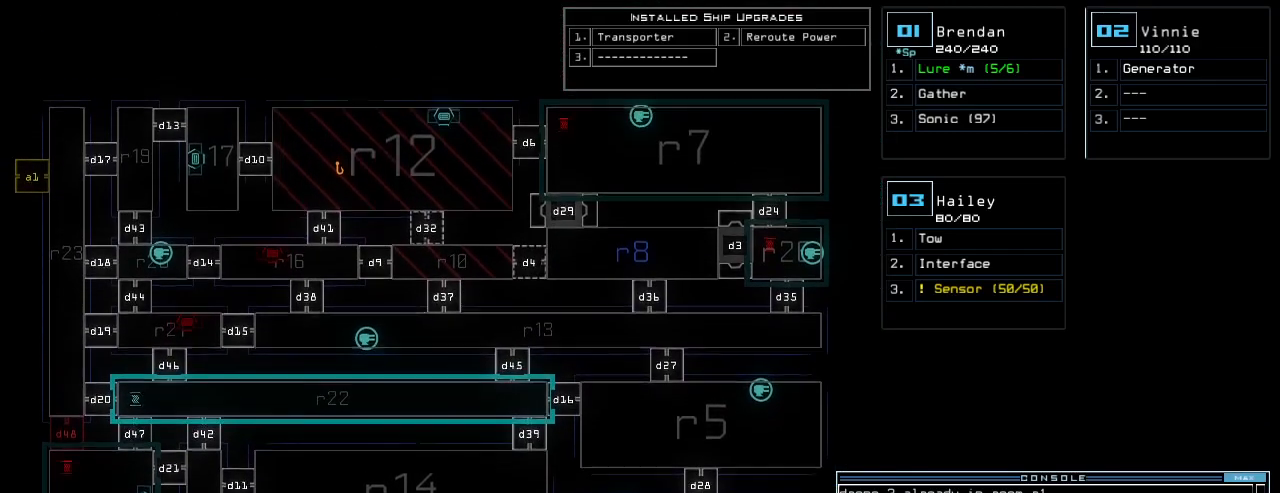
{"keys": ["right"], "events": [[140, "right", "down"], [180, "up", "up"]]}
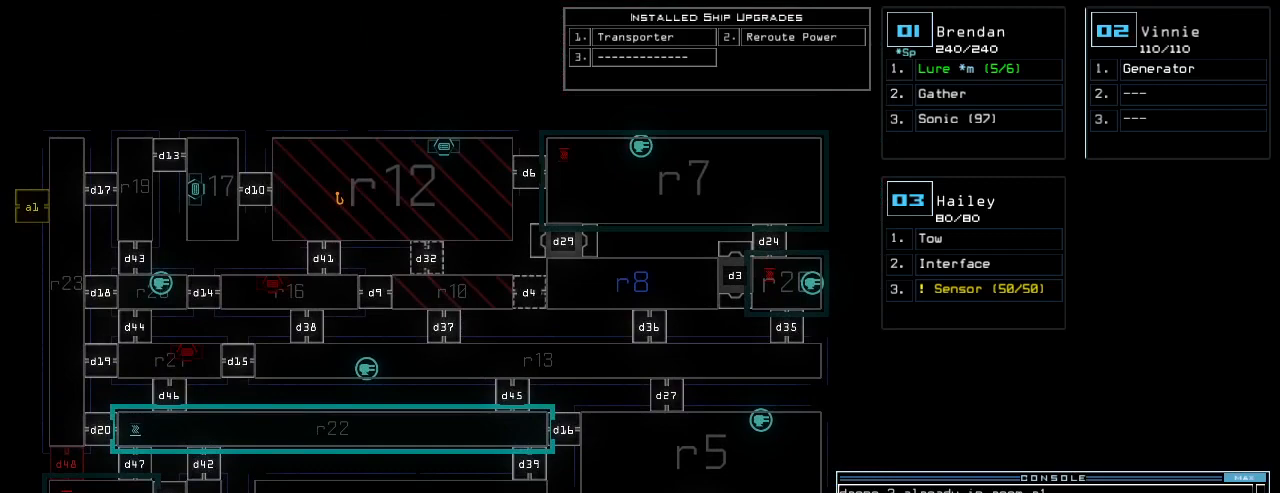
{"keys": ["right"], "events": []}
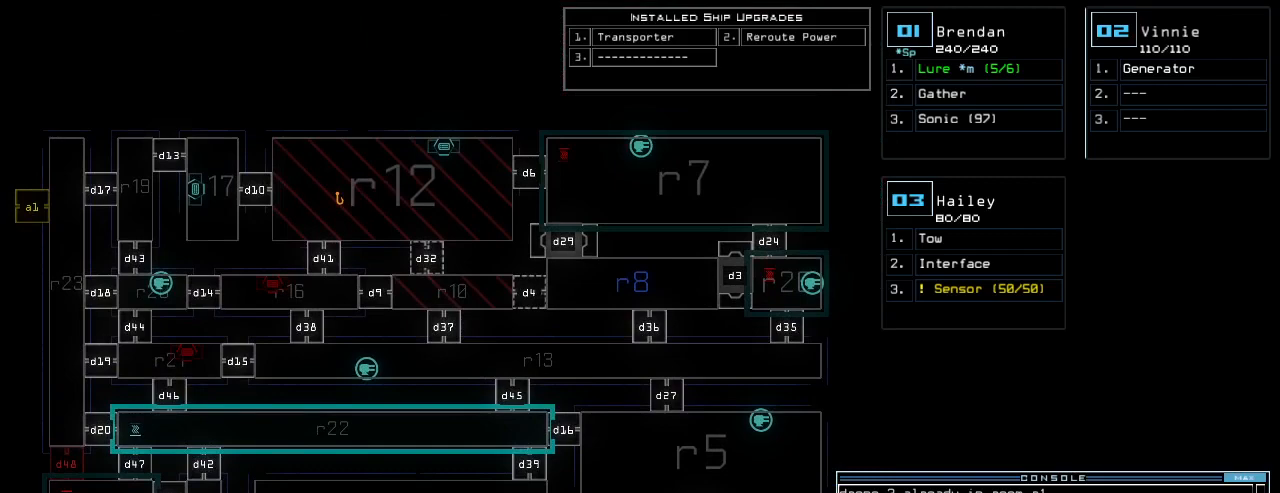
{"keys": ["right"], "events": []}
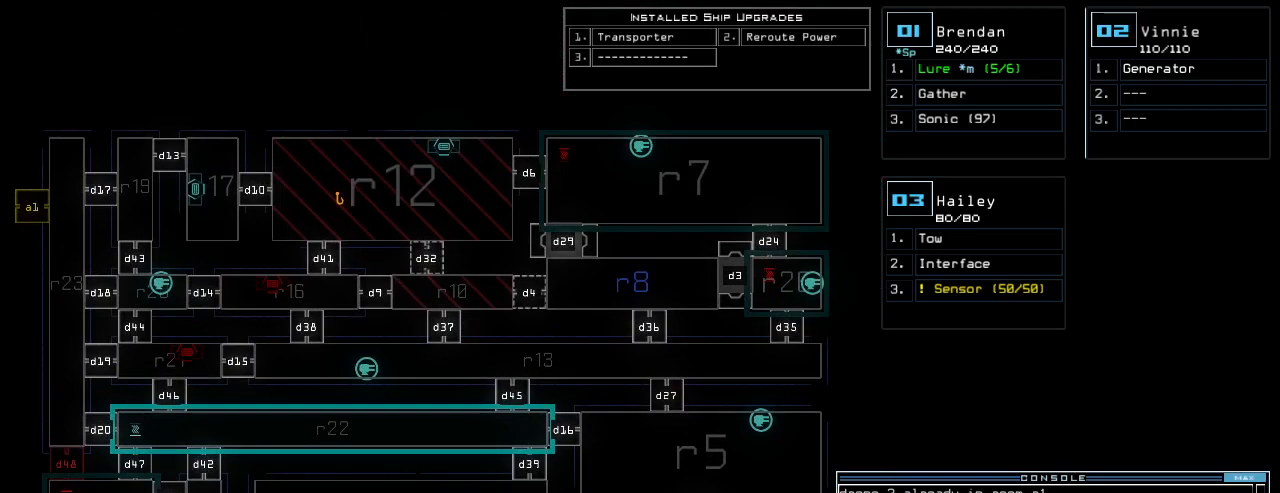
{"keys": ["right"], "events": []}
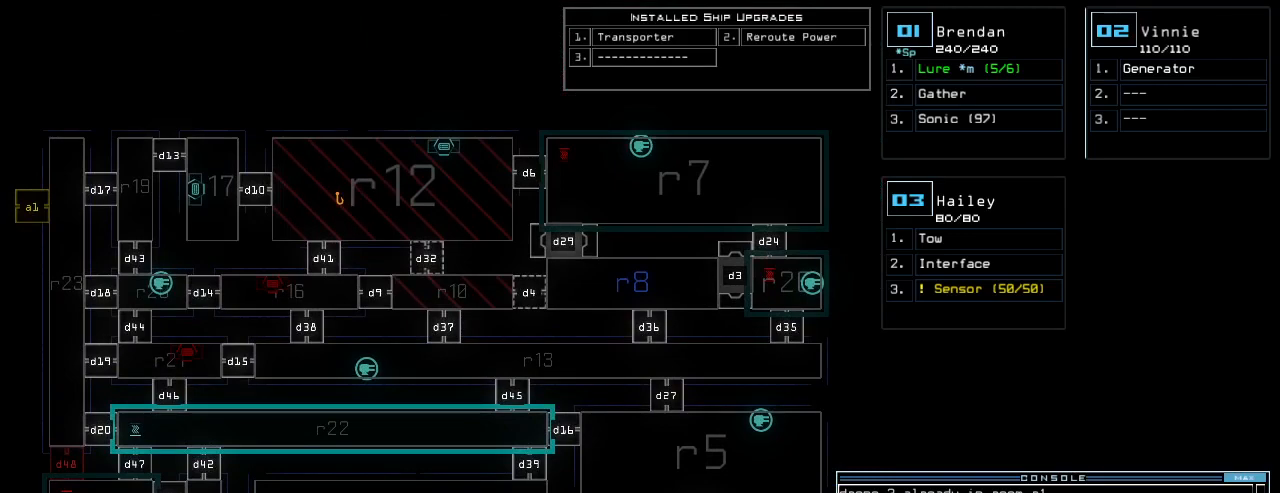
{"keys": ["right"], "events": []}
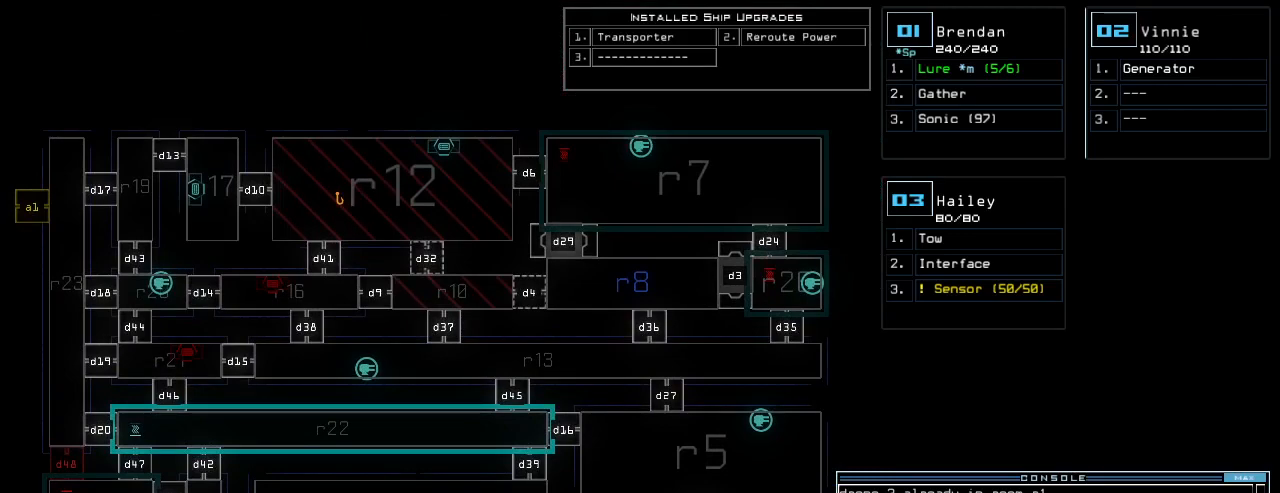
{"keys": ["right"], "events": []}
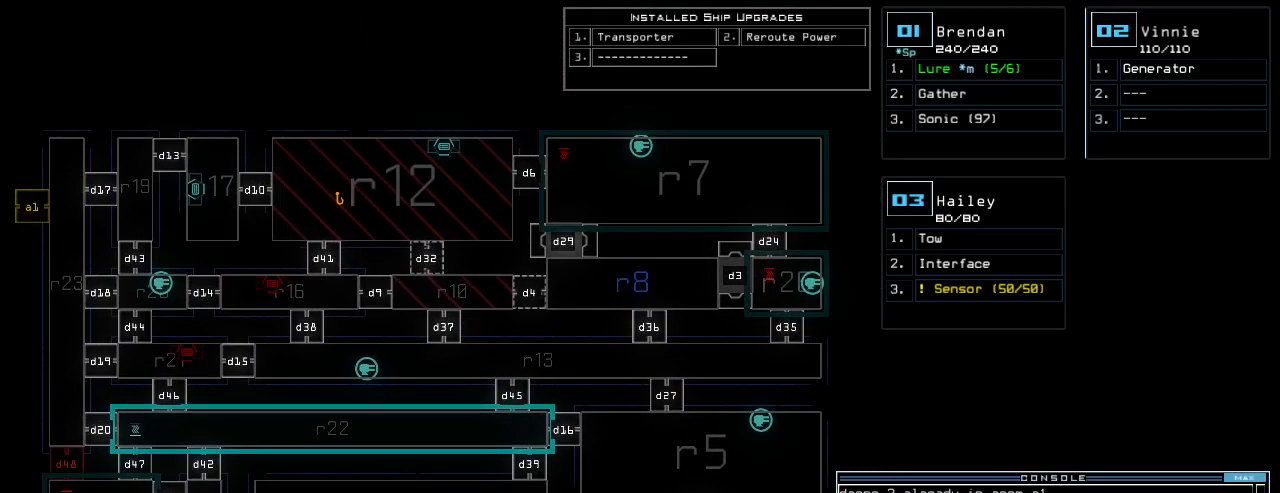
{"keys": ["right"], "events": []}
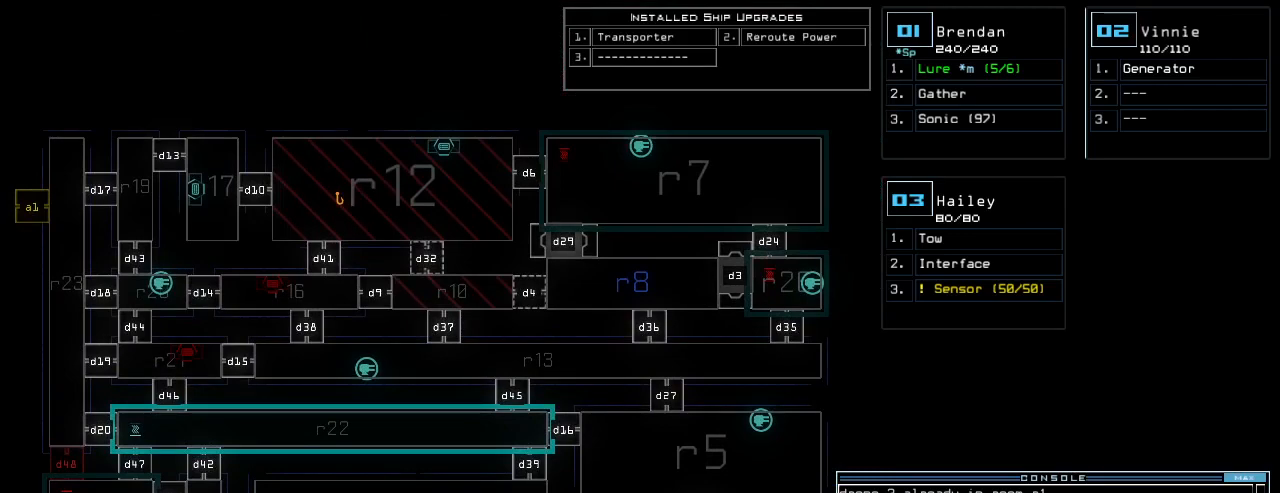
{"keys": ["right"], "events": []}
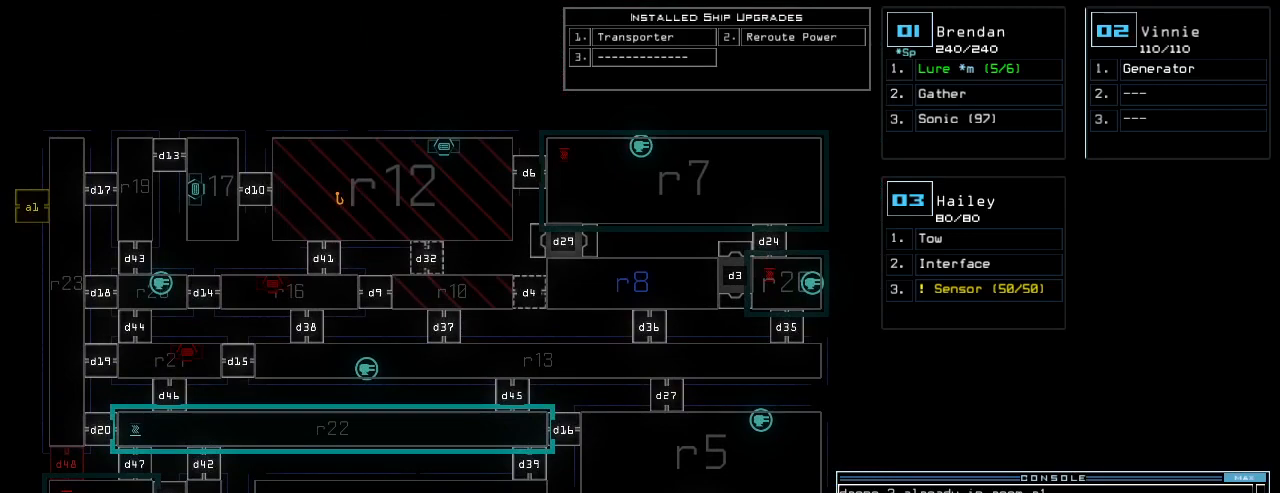
{"keys": ["left", "right"], "events": [[500, "left", "down"]]}
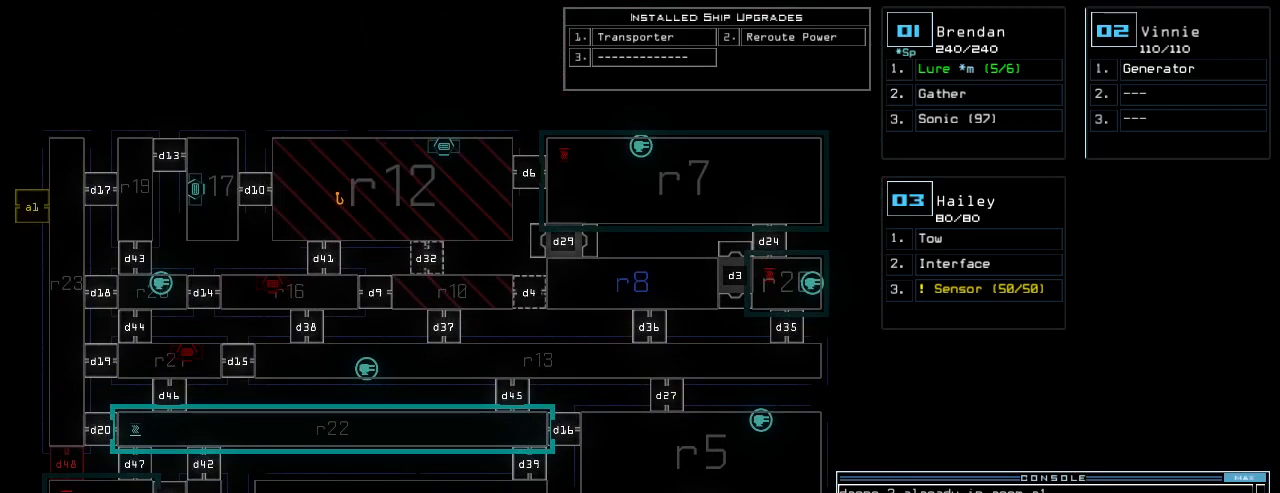
{"keys": ["right"], "events": [[60, "right", "up"], [100, "left", "up"], [260, "right", "down"]]}
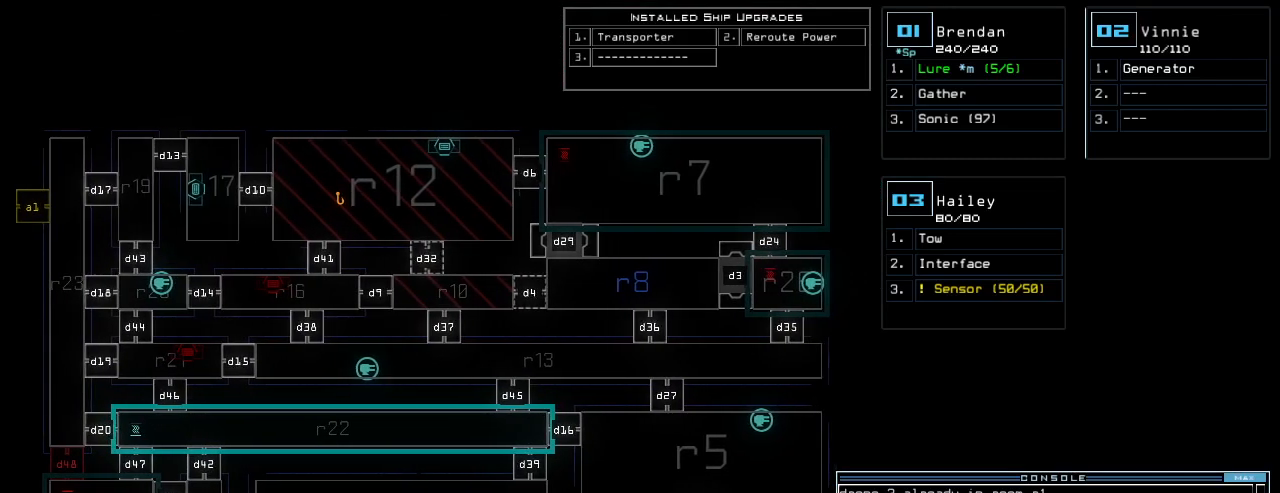
{"keys": ["right"], "events": []}
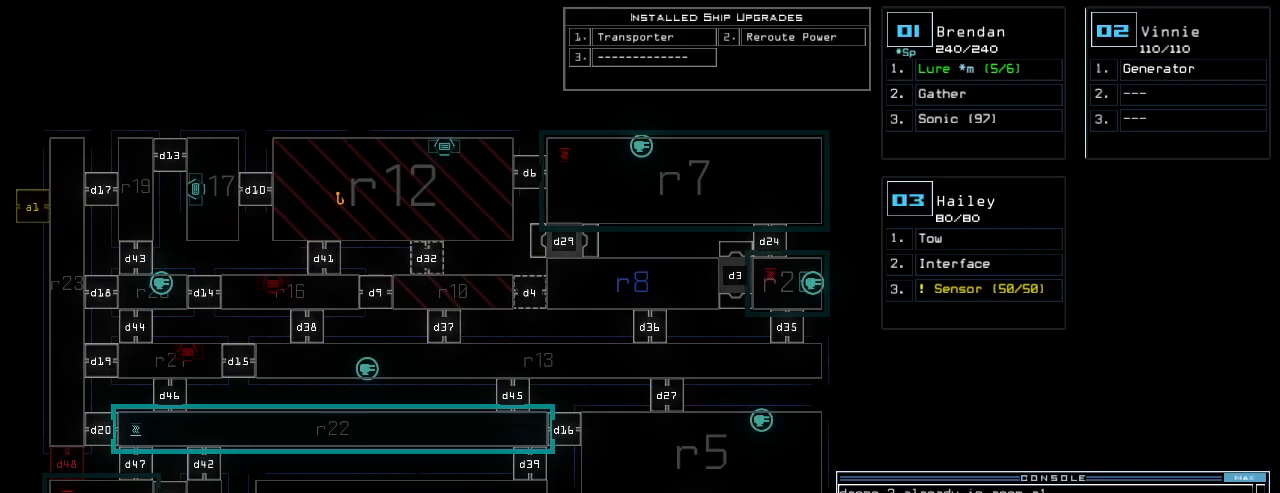
{"keys": ["down"], "events": [[100, "left", "down"], [180, "left", "up"], [320, "down", "down"], [340, "right", "up"]]}
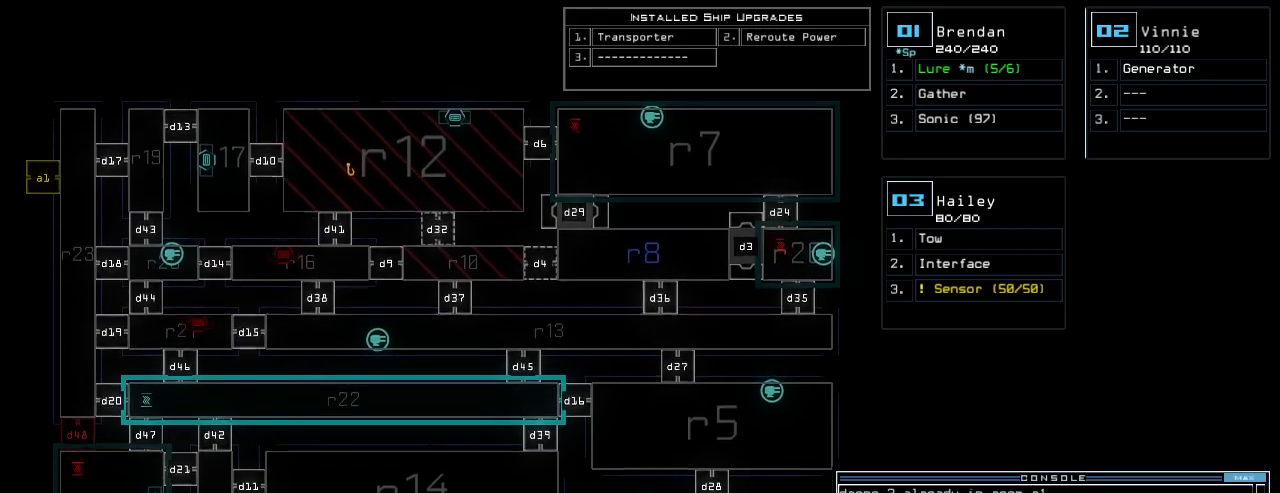
{"keys": ["down"], "events": []}
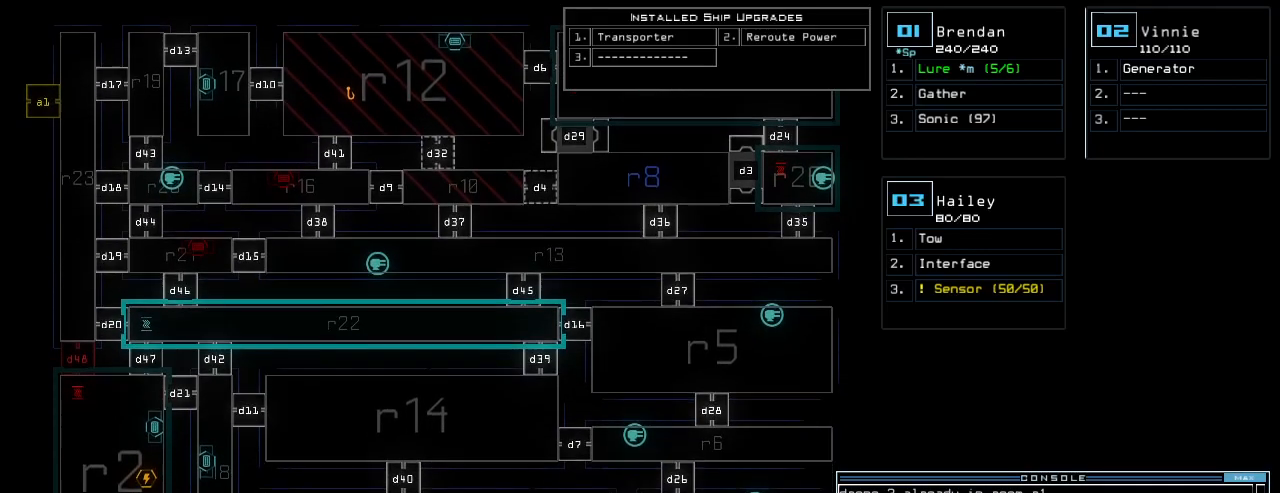
{"keys": ["down"], "events": []}
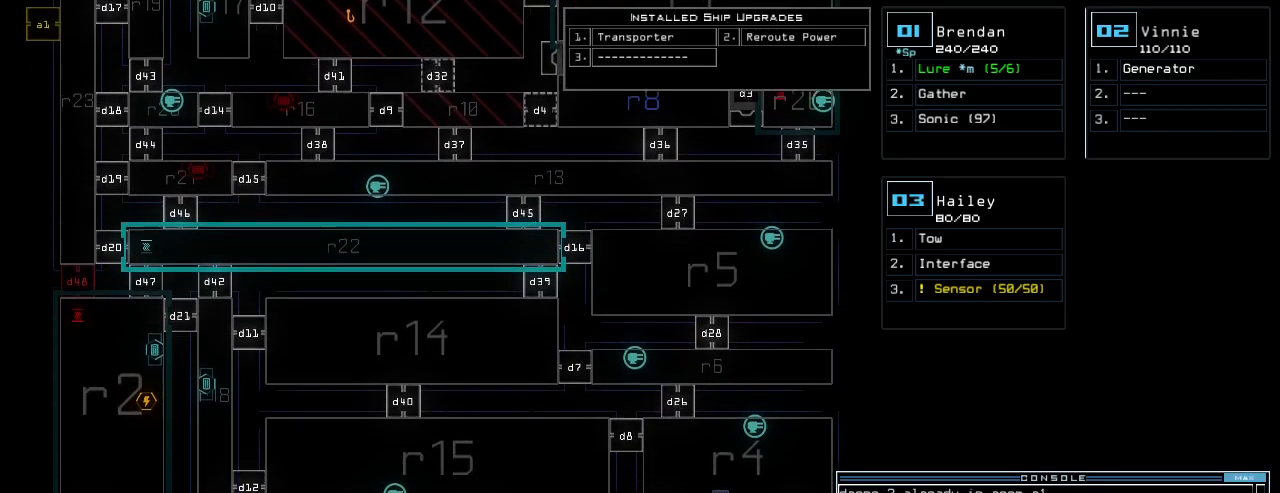
{"keys": ["up"], "events": [[120, "down", "up"], [320, "up", "down"]]}
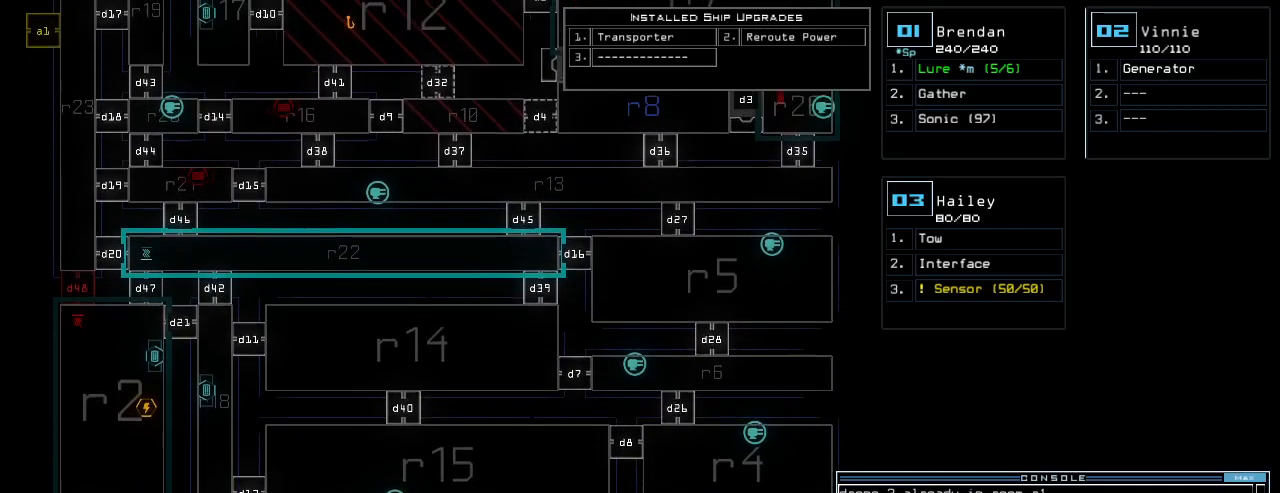
{"keys": ["backspace"], "events": [[320, "backspace", "down"], [340, "up", "up"]]}